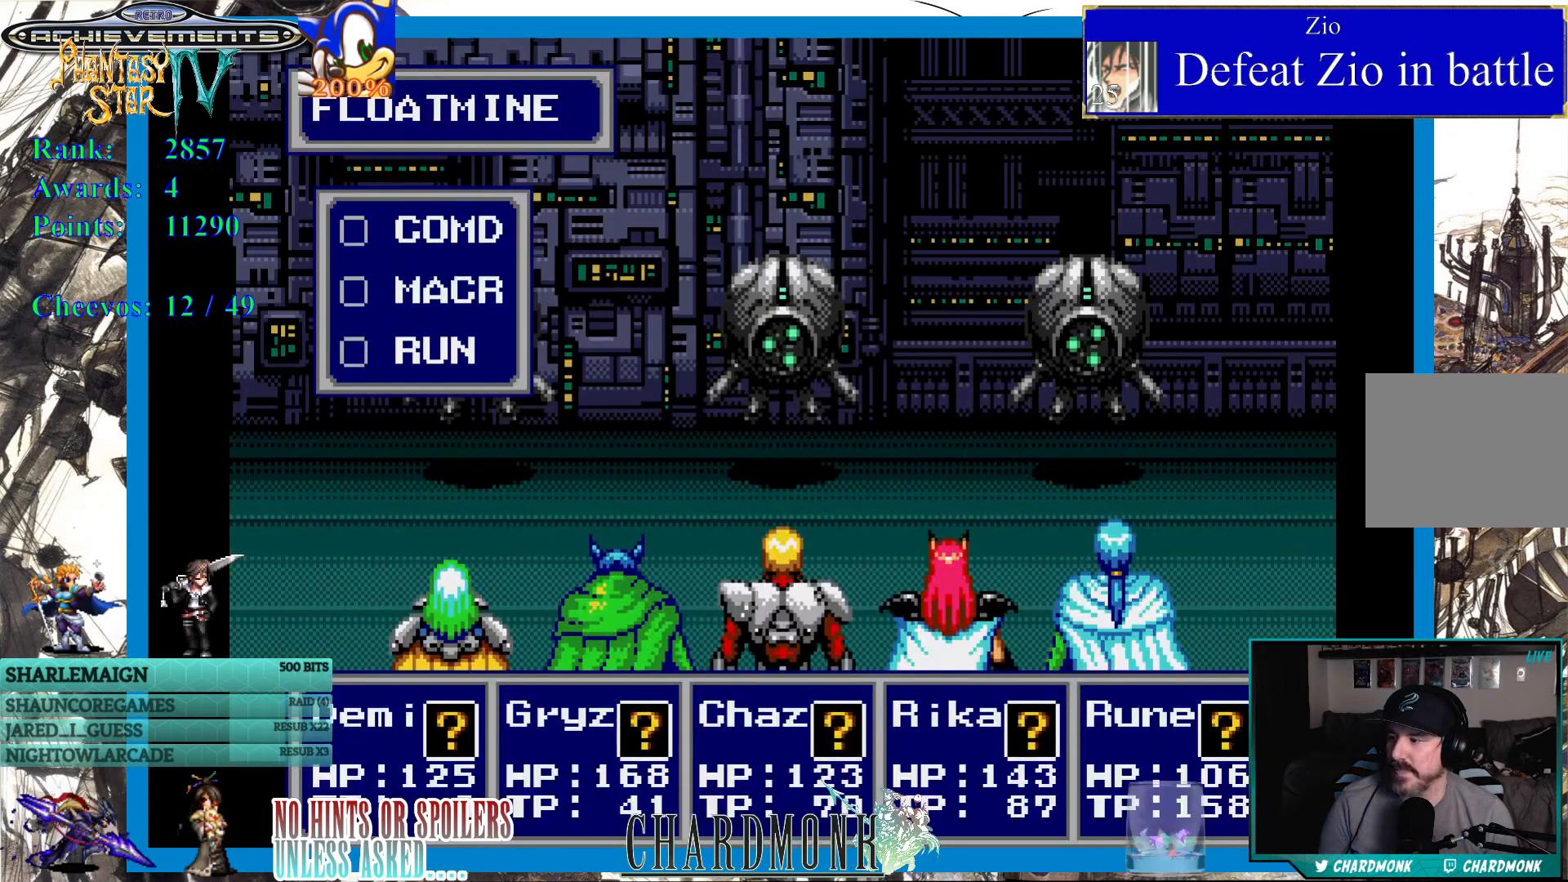
Gameplay with a controller (PlayStation layout); each line is a JSON object with the inputs held at the frame after it. "events" lists button and stick changes between this image and that frame as [ms after this image, input, new state], when the widget could be followed in between. Not read: L3 R3.
{"buttons": [], "left_stick": "center", "right_stick": "center", "events": []}
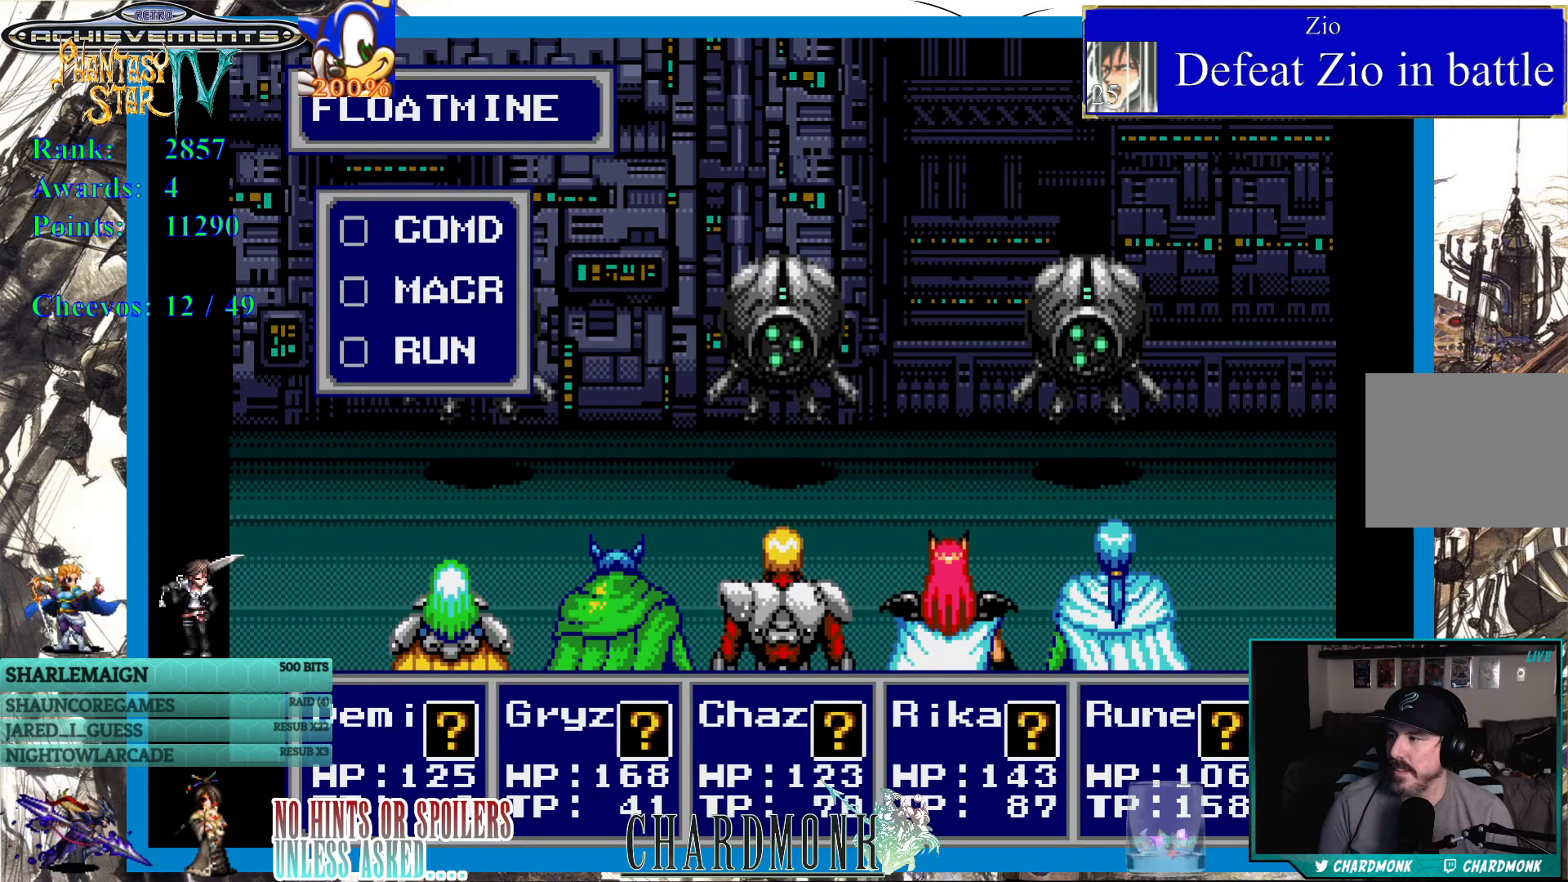
{"buttons": [], "left_stick": "center", "right_stick": "center", "events": [[83, "DPAD_DOWN", "down"], [183, "DPAD_DOWN", "up"], [283, "CIRCLE", "down"], [367, "CIRCLE", "up"]]}
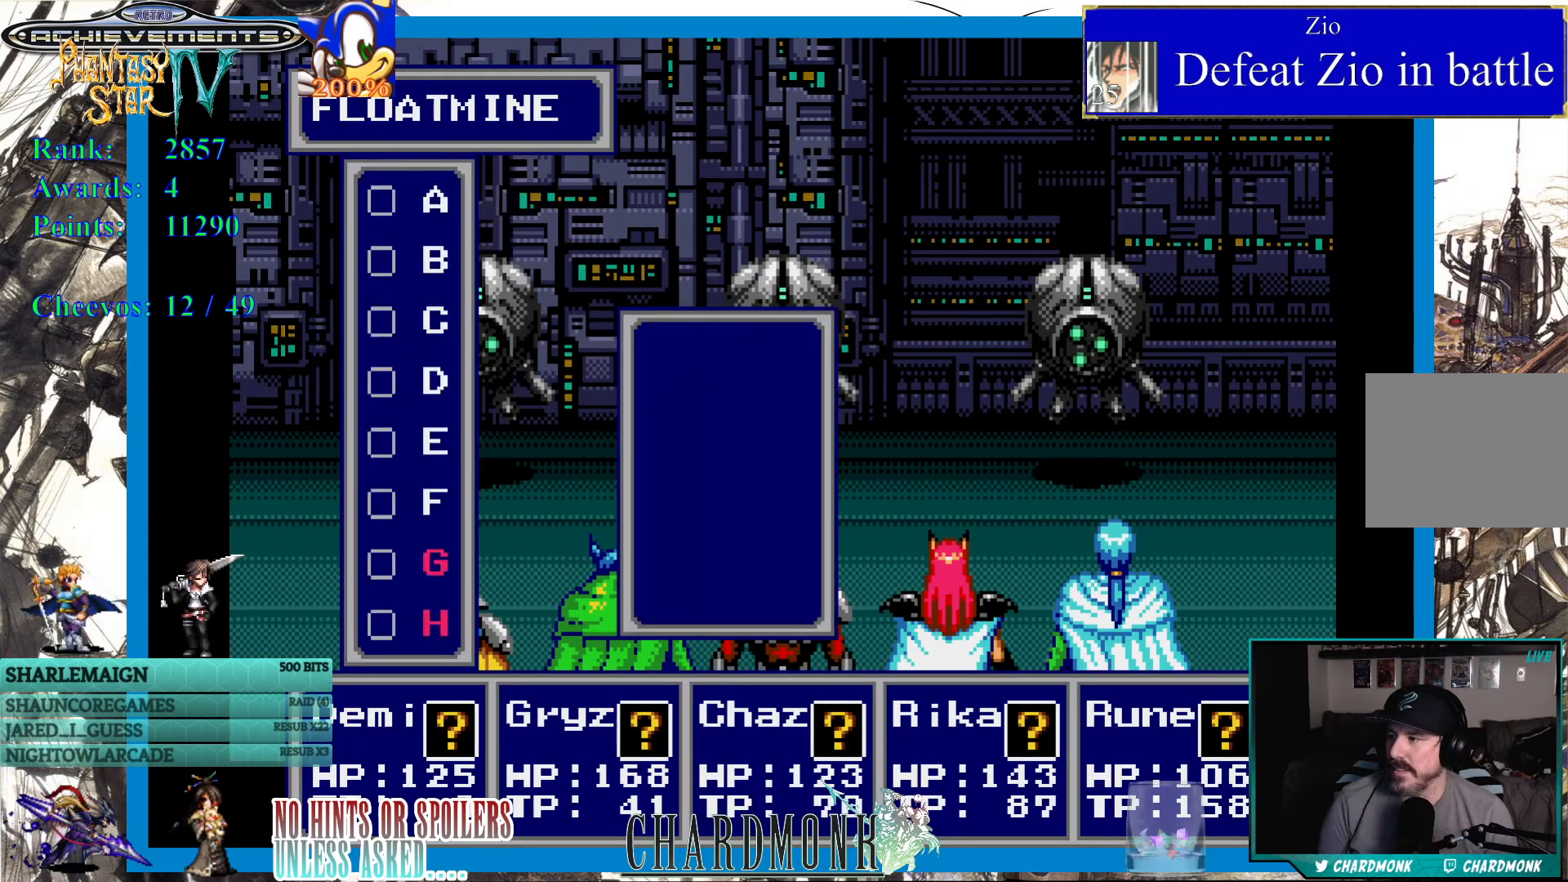
{"buttons": [], "left_stick": "center", "right_stick": "center", "events": []}
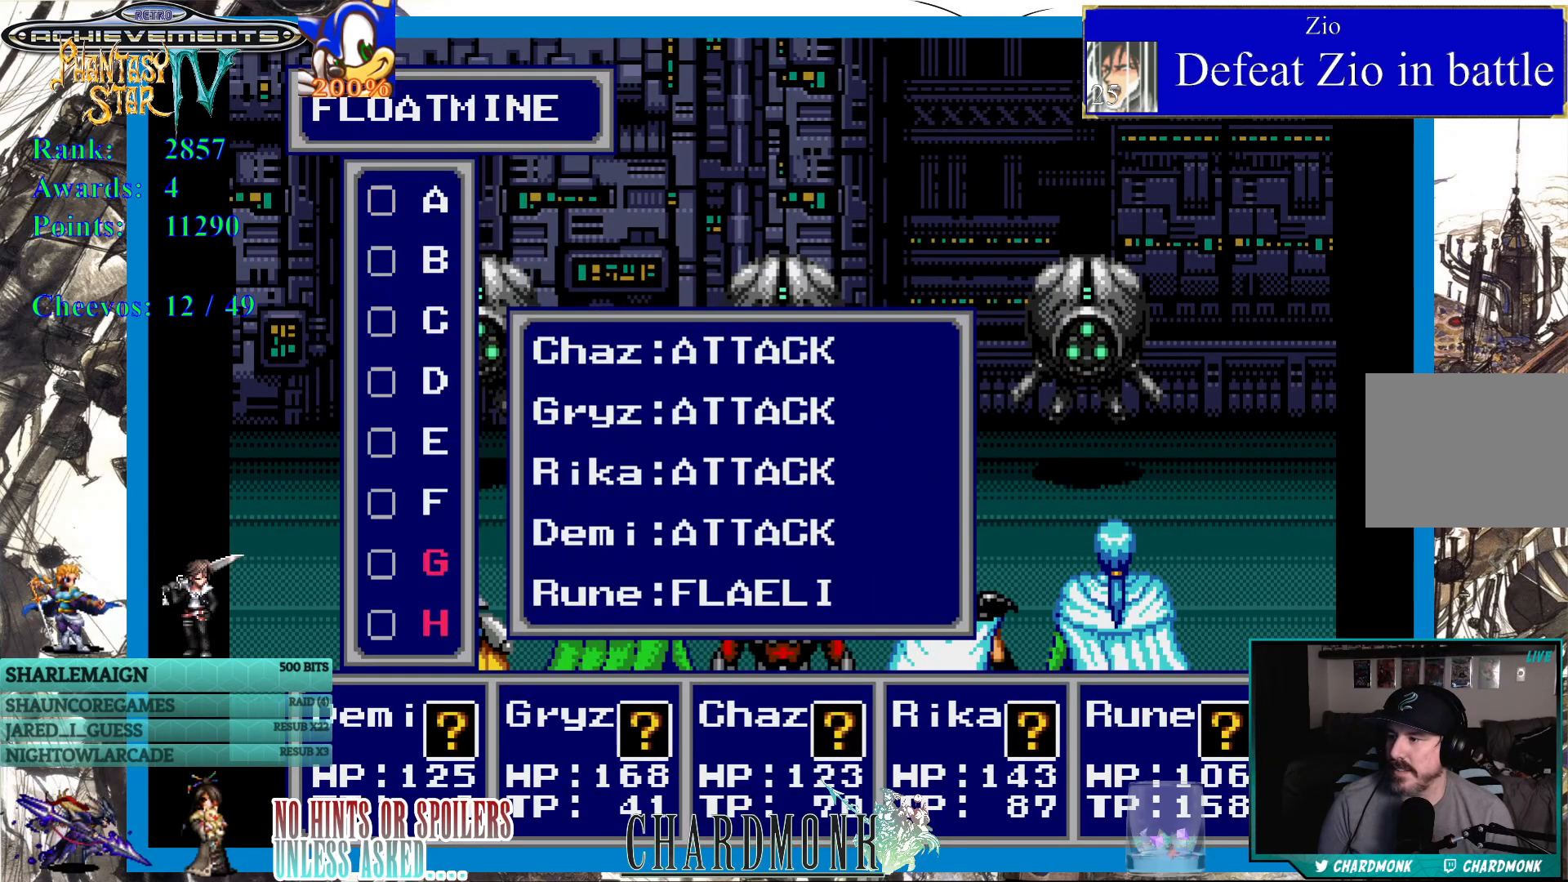
{"buttons": [], "left_stick": "center", "right_stick": "center", "events": [[183, "DPAD_DOWN", "down"], [283, "DPAD_DOWN", "up"]]}
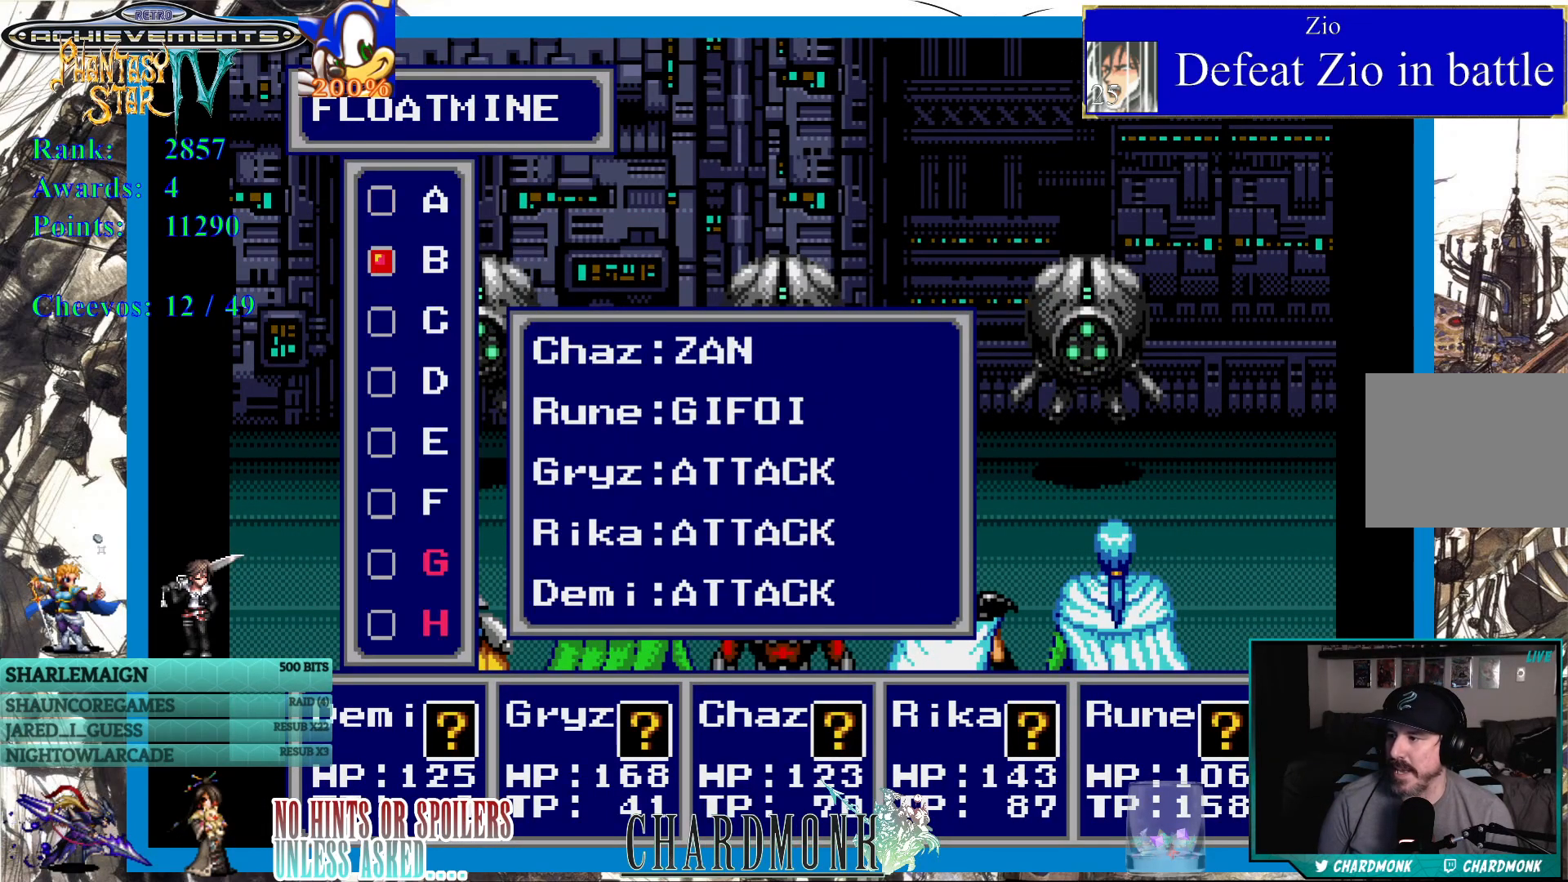
{"buttons": [], "left_stick": "center", "right_stick": "center", "events": []}
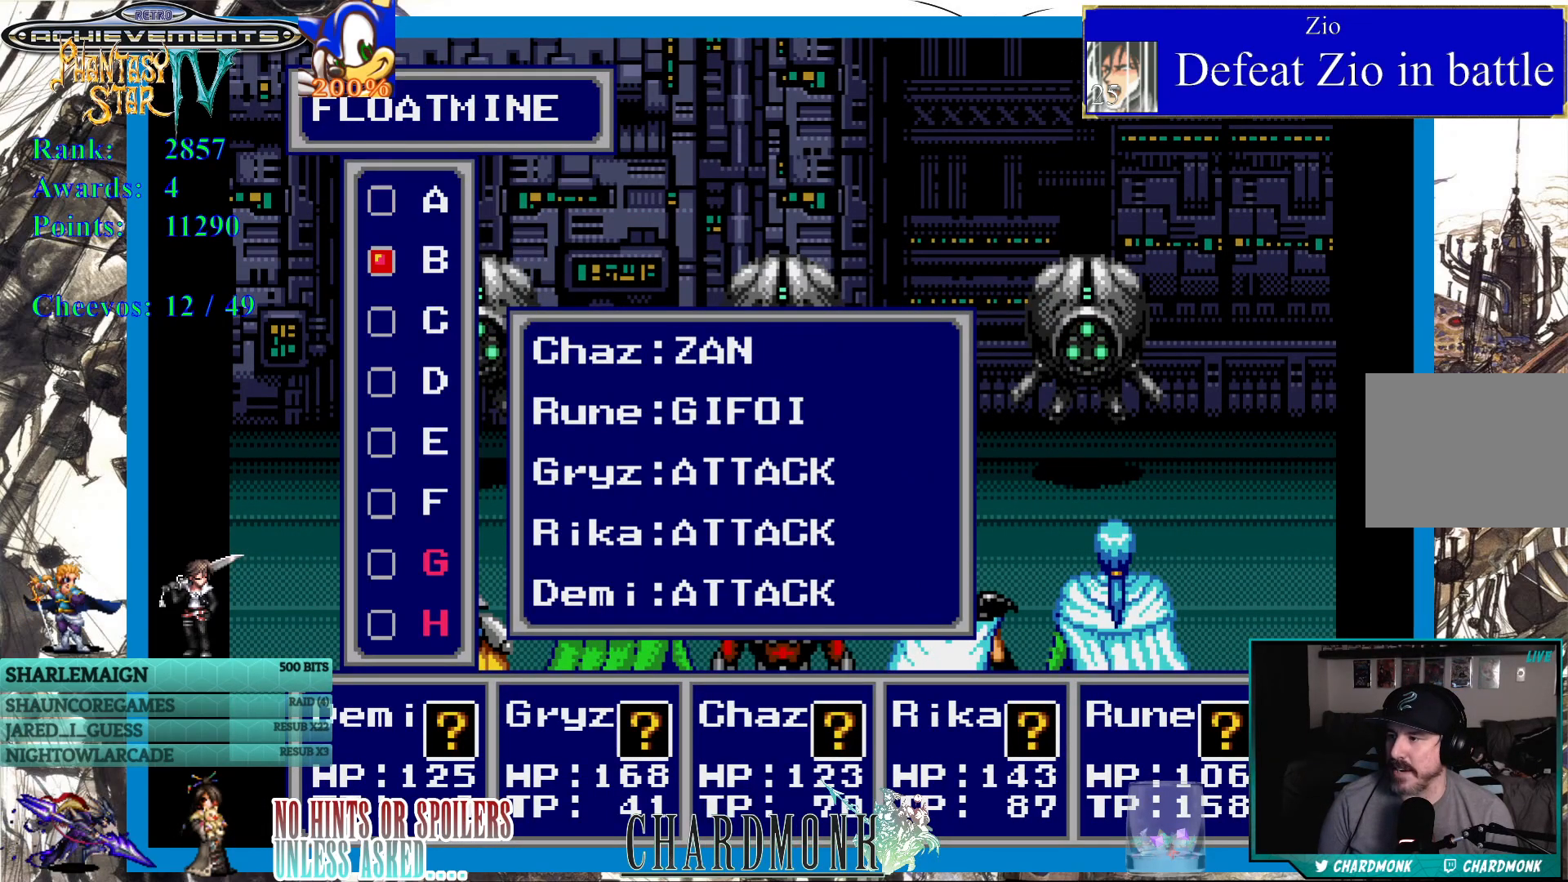
{"buttons": [], "left_stick": "center", "right_stick": "center", "events": [[67, "CIRCLE", "down"], [200, "CIRCLE", "up"]]}
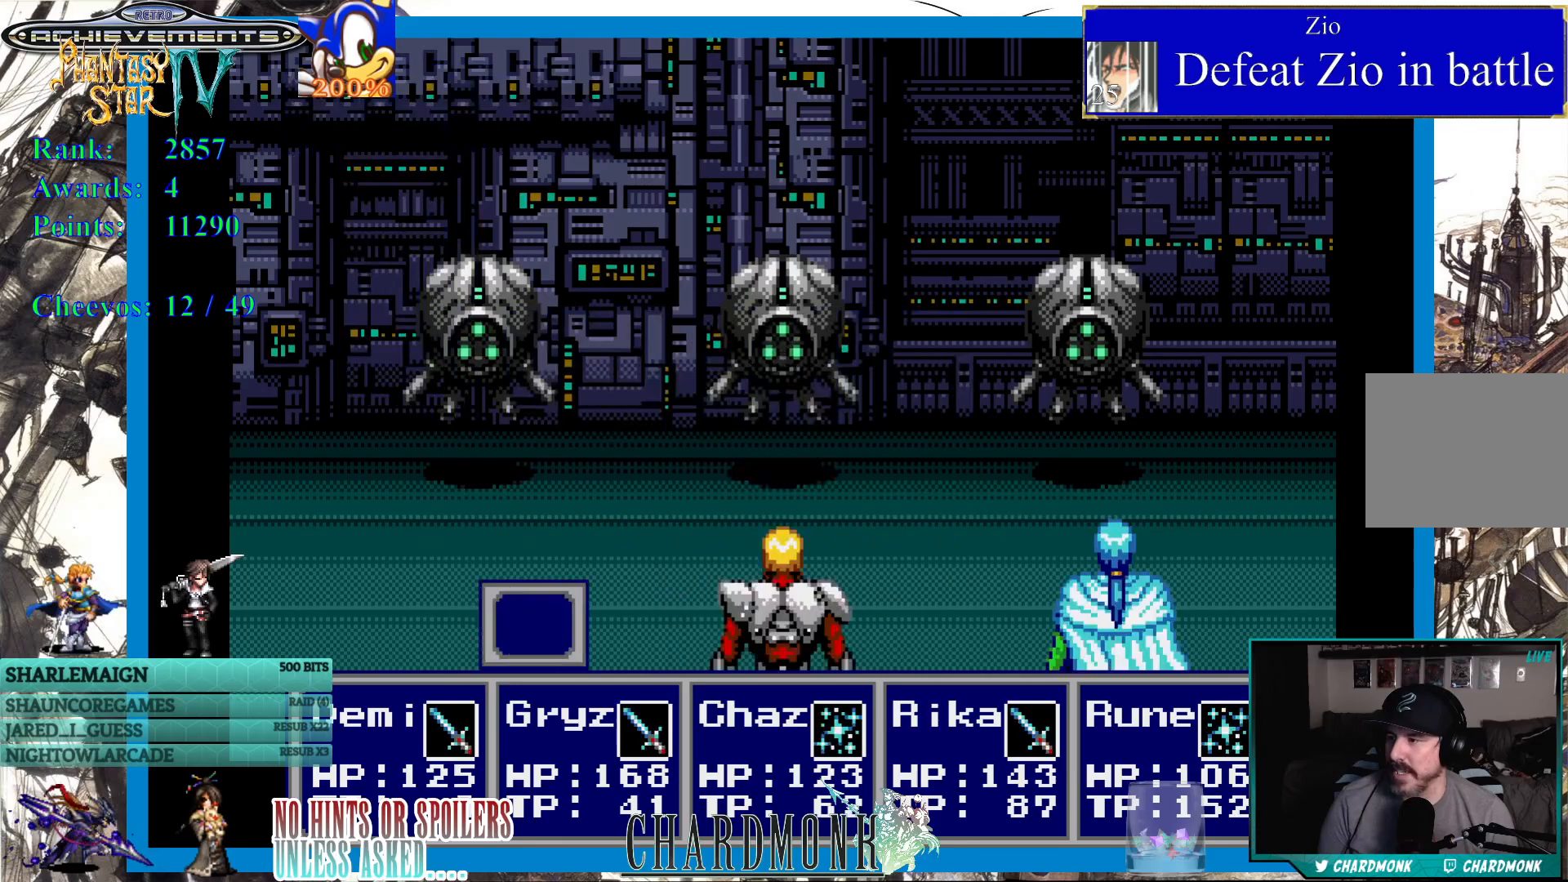
{"buttons": [], "left_stick": "center", "right_stick": "center", "events": []}
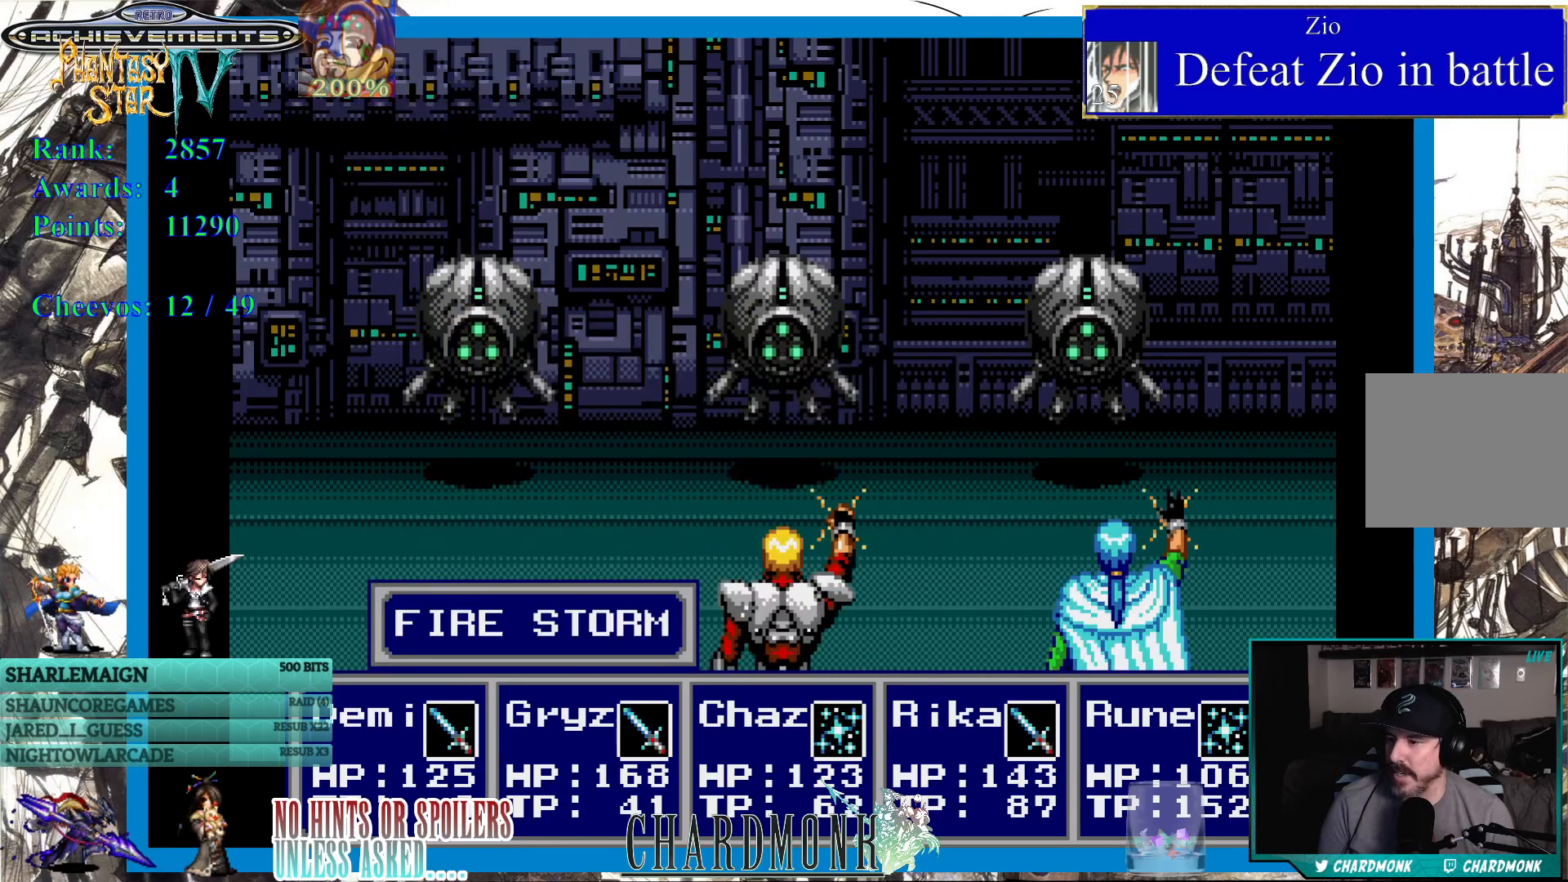
{"buttons": [], "left_stick": "center", "right_stick": "center", "events": []}
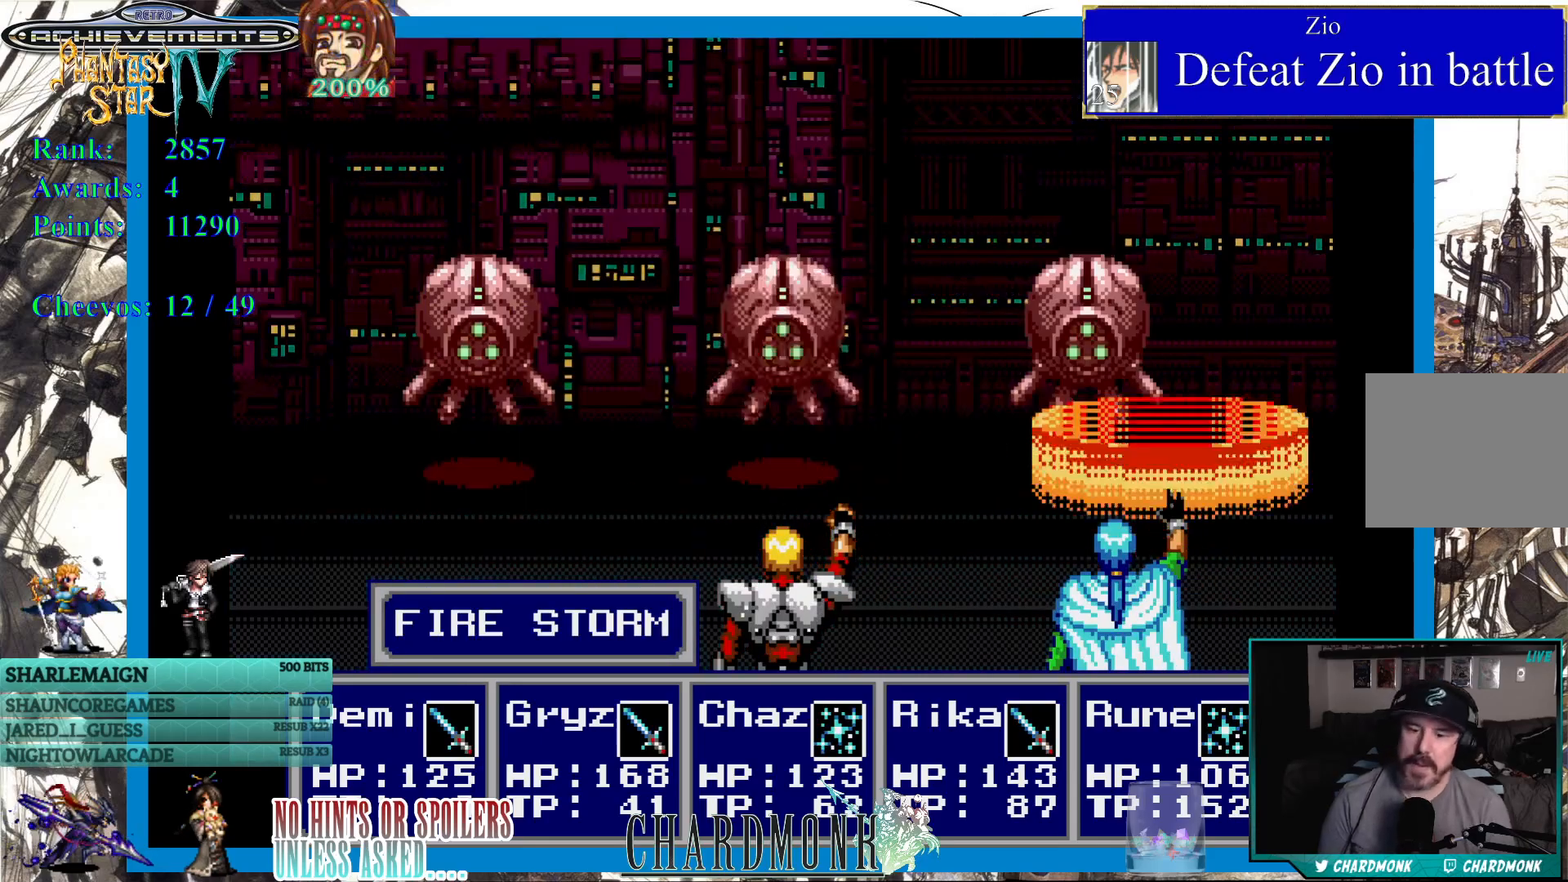
{"buttons": [], "left_stick": "center", "right_stick": "center", "events": []}
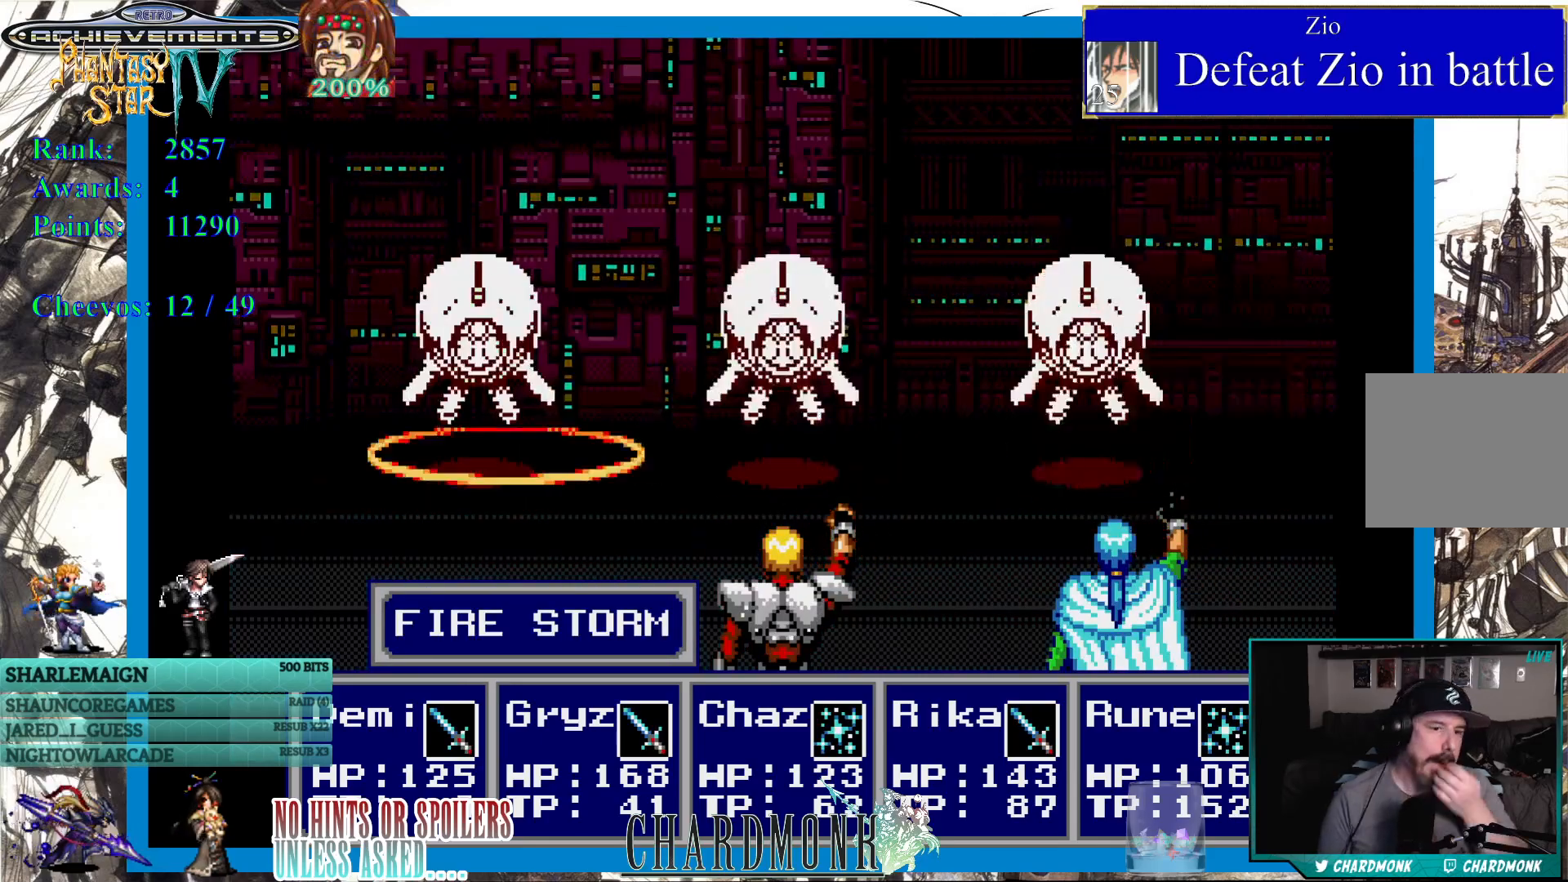
{"buttons": [], "left_stick": "center", "right_stick": "center", "events": []}
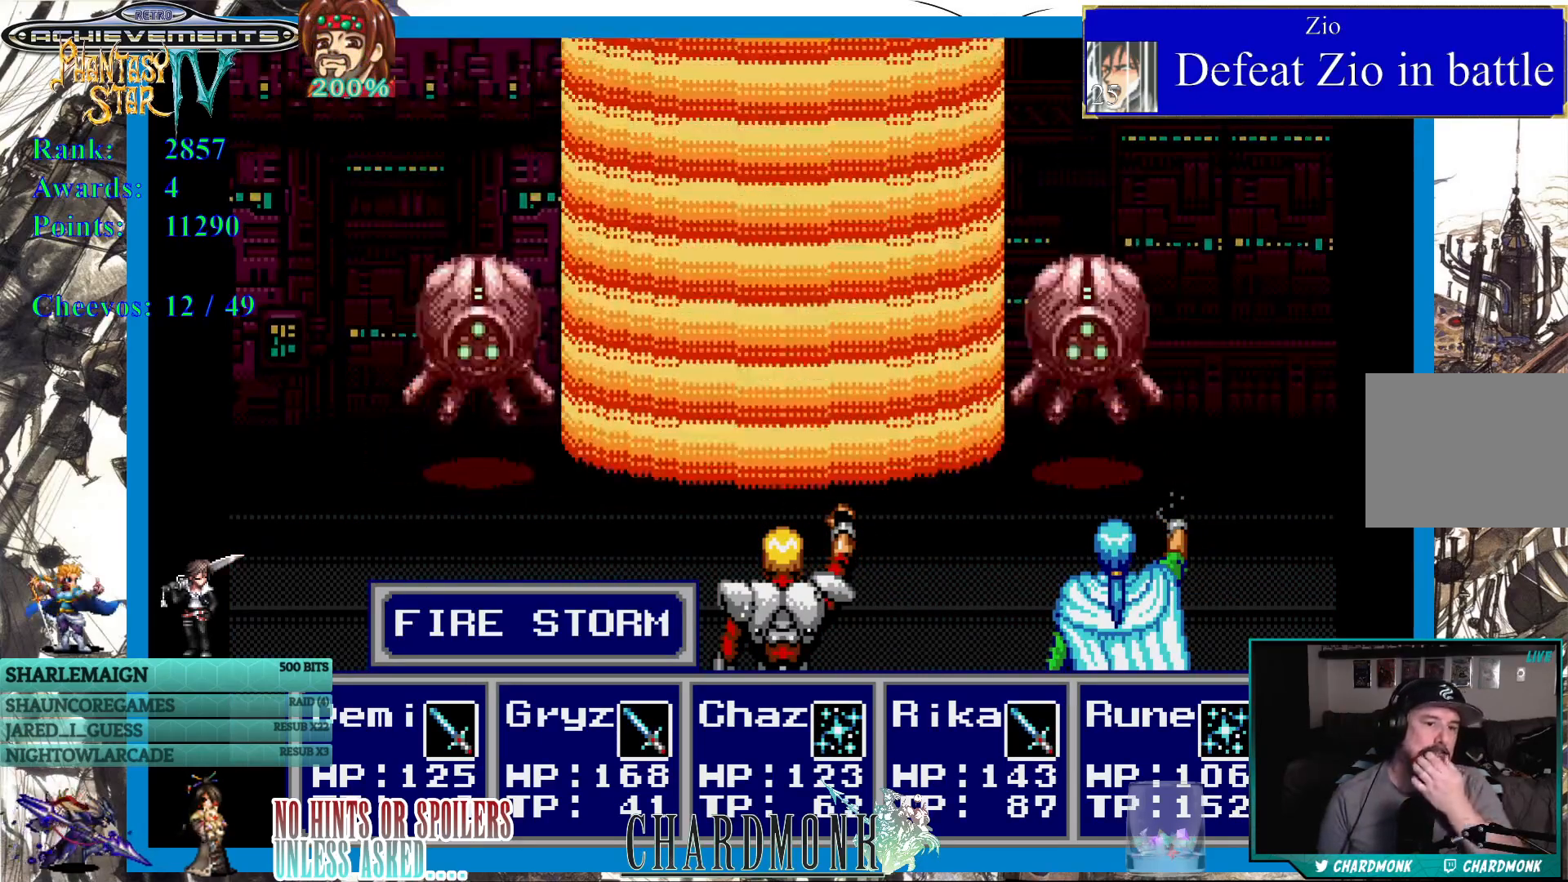
{"buttons": [], "left_stick": "center", "right_stick": "center", "events": []}
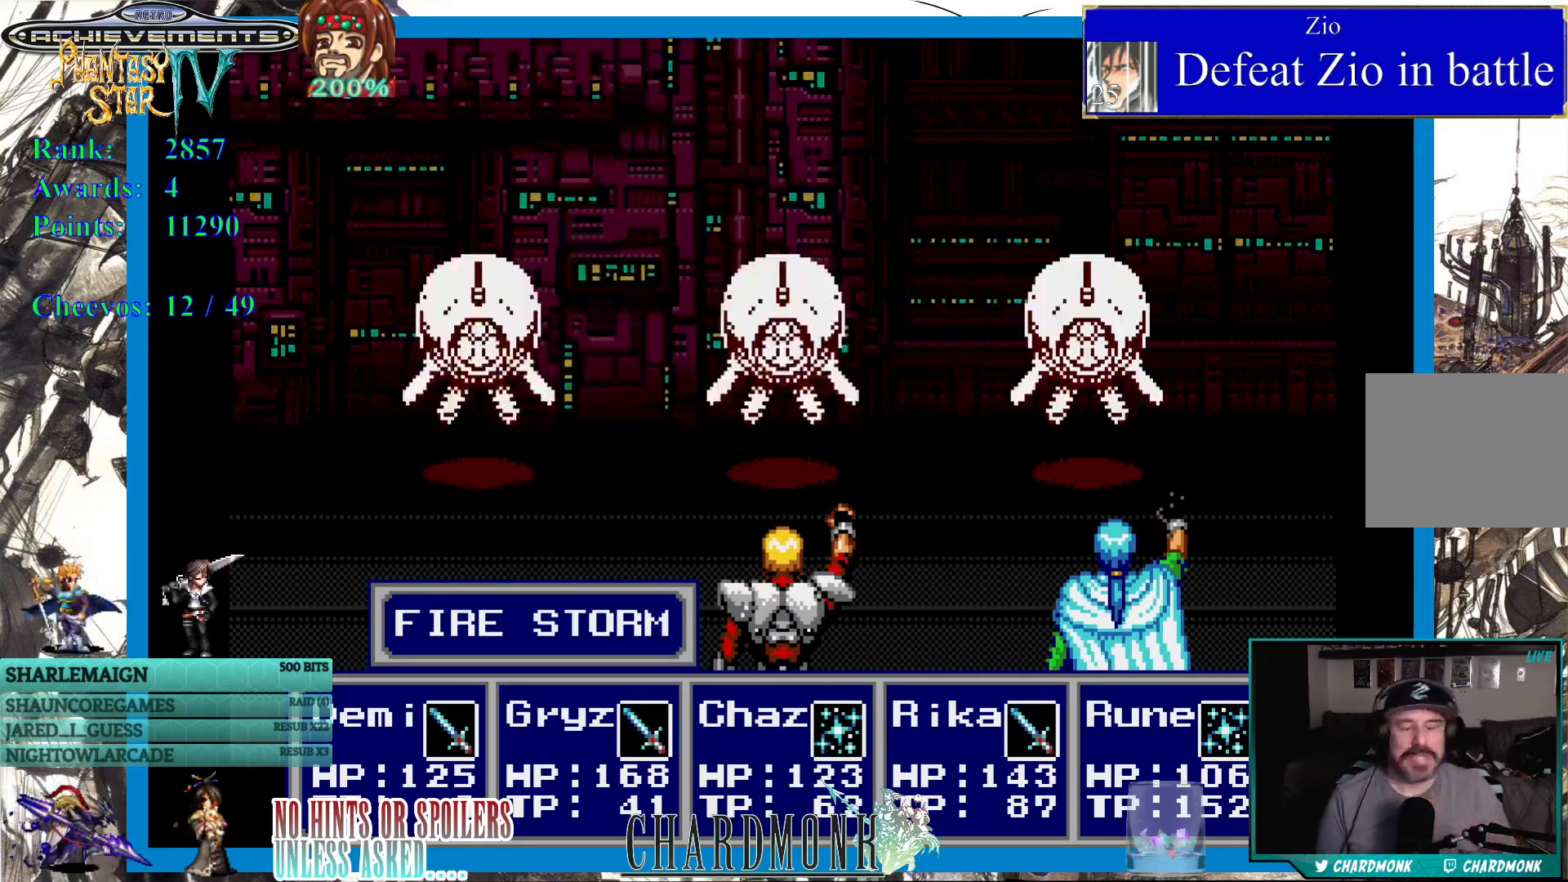
{"buttons": [], "left_stick": "center", "right_stick": "center", "events": []}
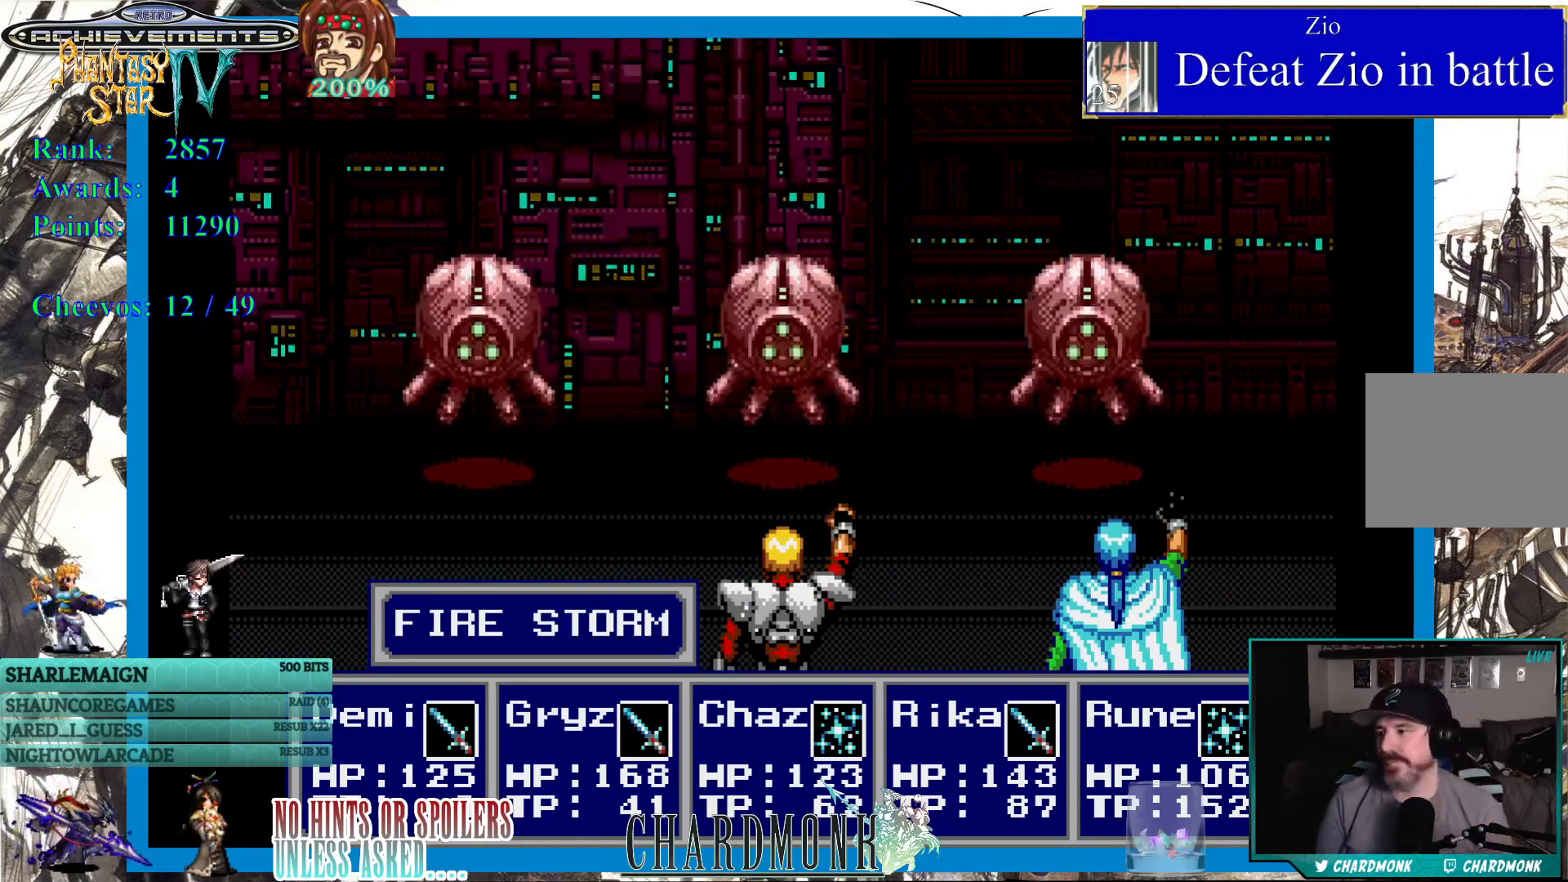
{"buttons": [], "left_stick": "center", "right_stick": "center", "events": []}
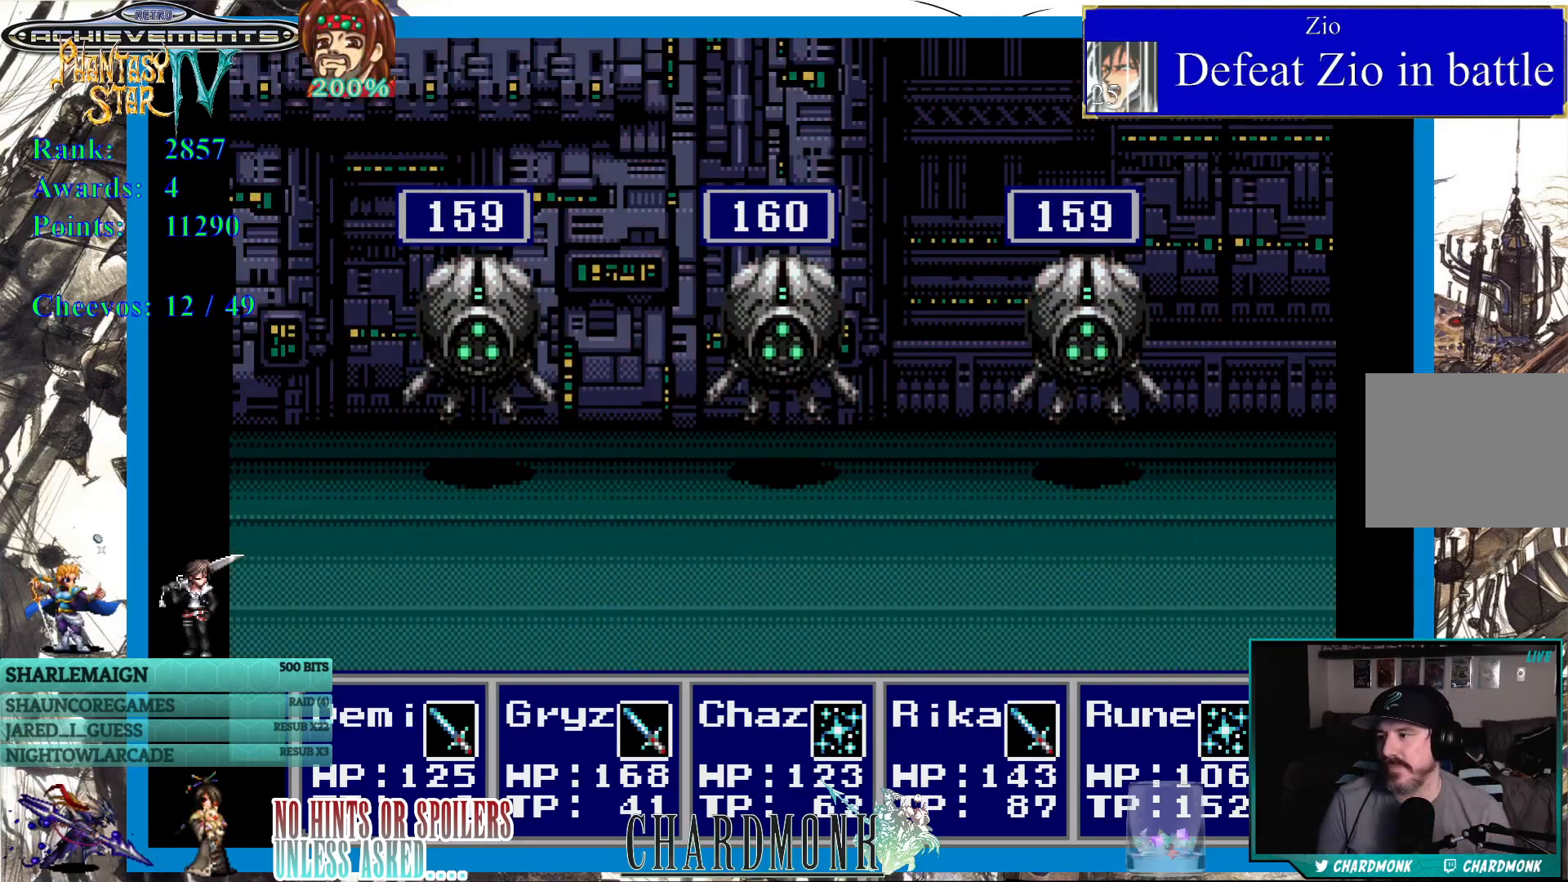
{"buttons": [], "left_stick": "center", "right_stick": "center", "events": []}
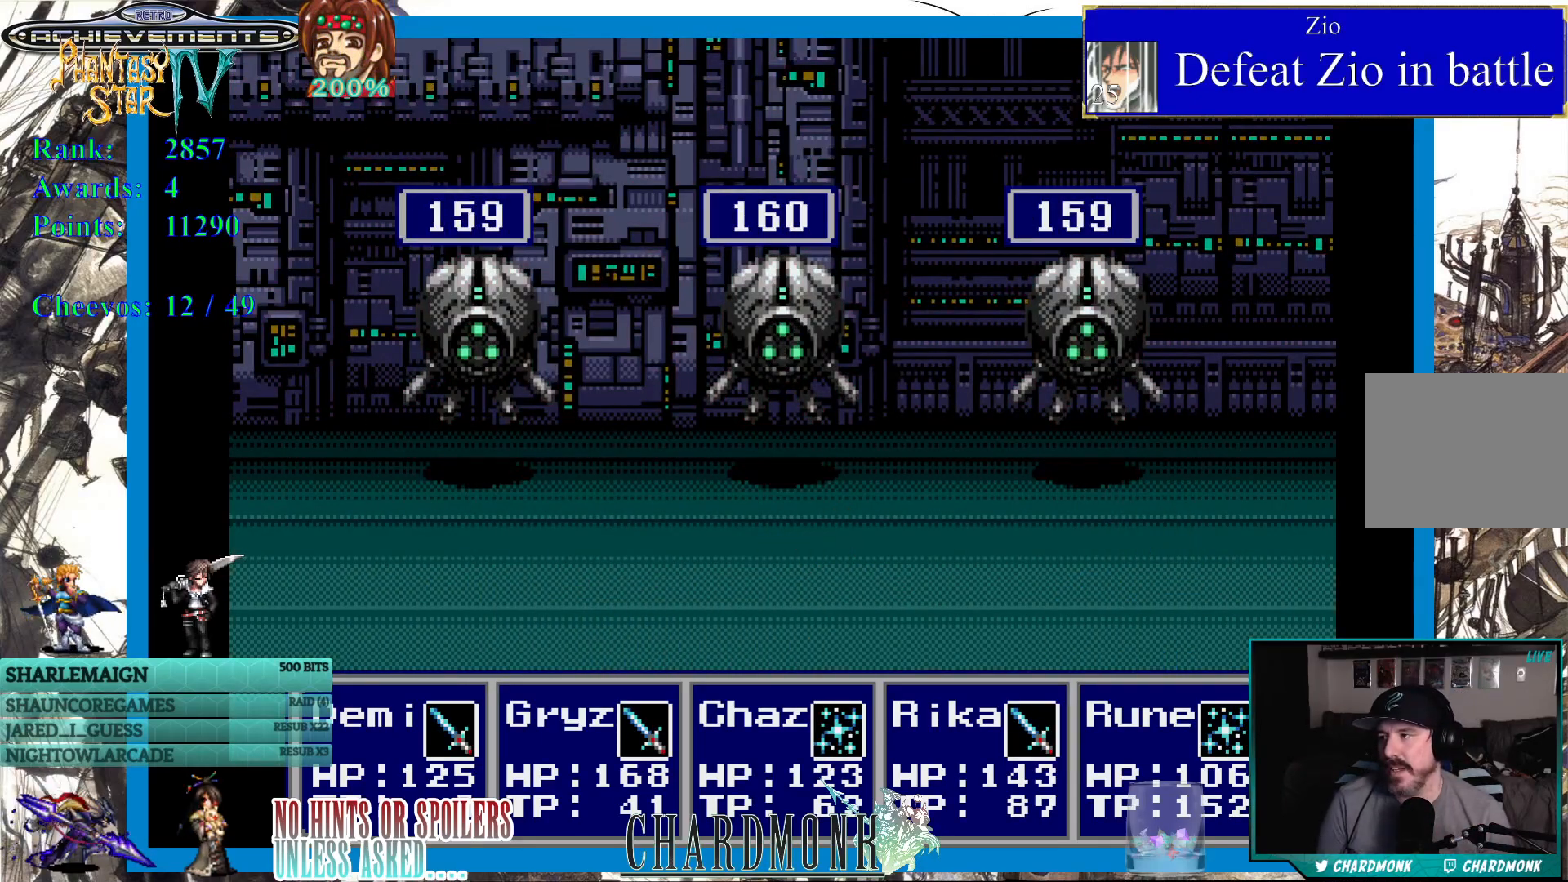
{"buttons": [], "left_stick": "center", "right_stick": "center", "events": [[200, "CIRCLE", "down"], [283, "CIRCLE", "up"]]}
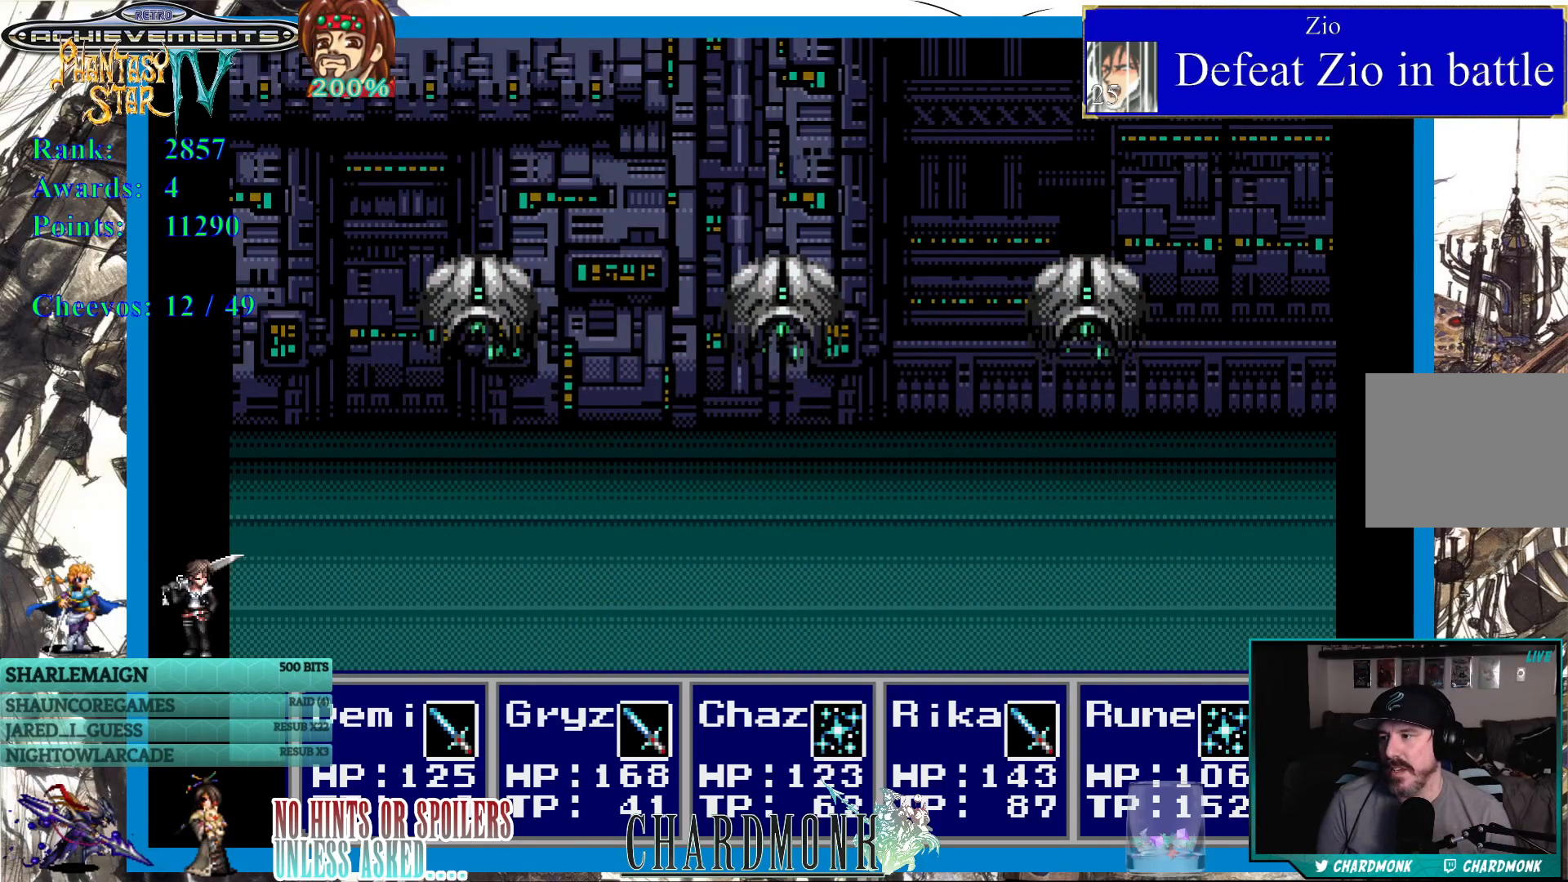
{"buttons": [], "left_stick": "center", "right_stick": "center", "events": []}
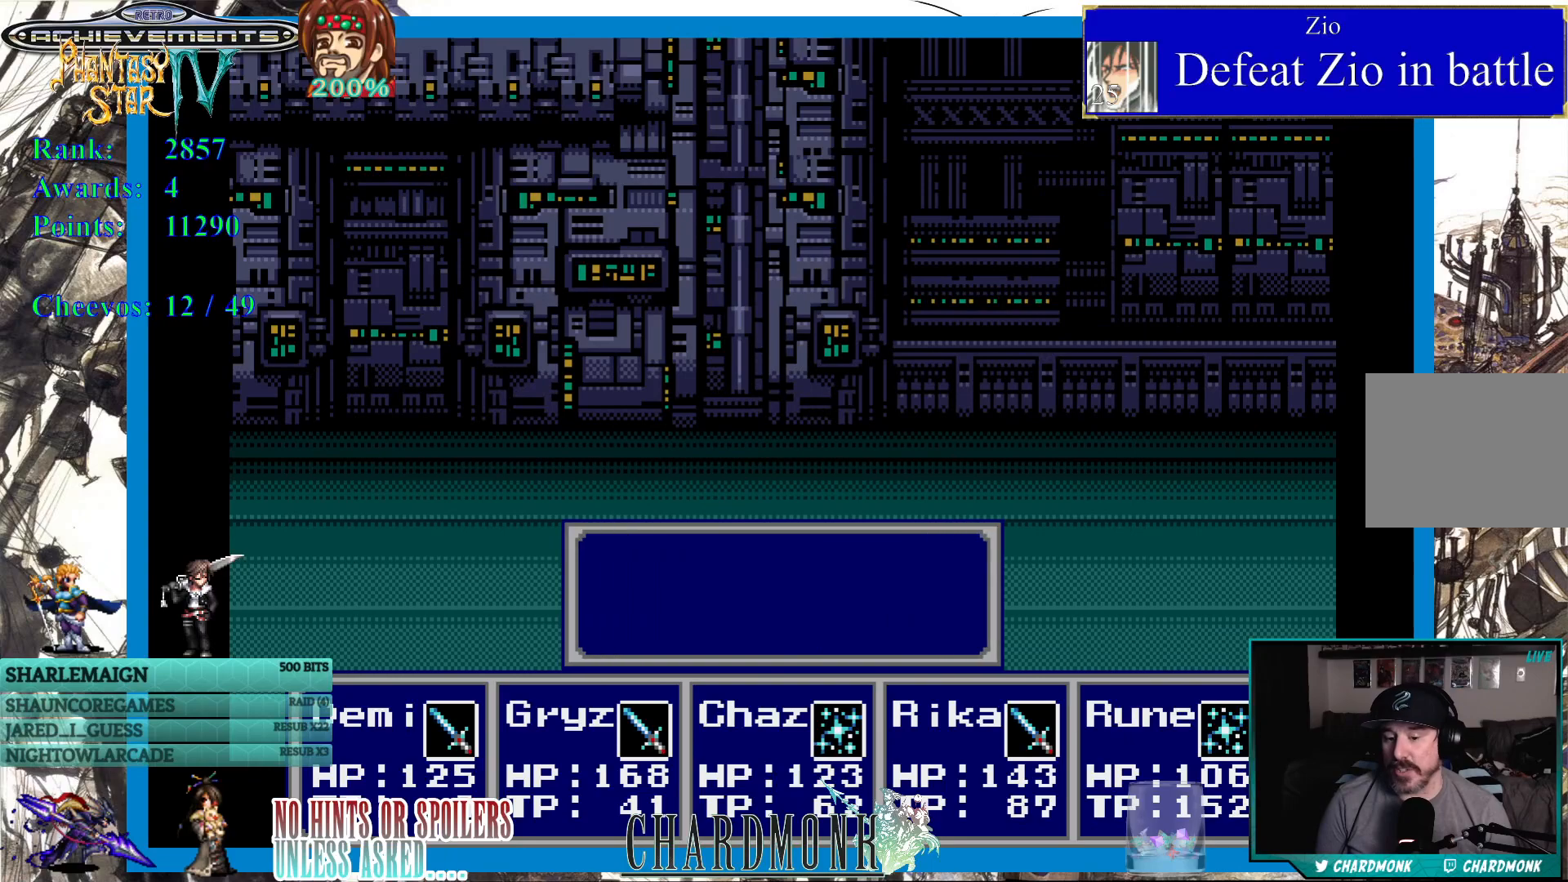
{"buttons": [], "left_stick": "center", "right_stick": "center", "events": []}
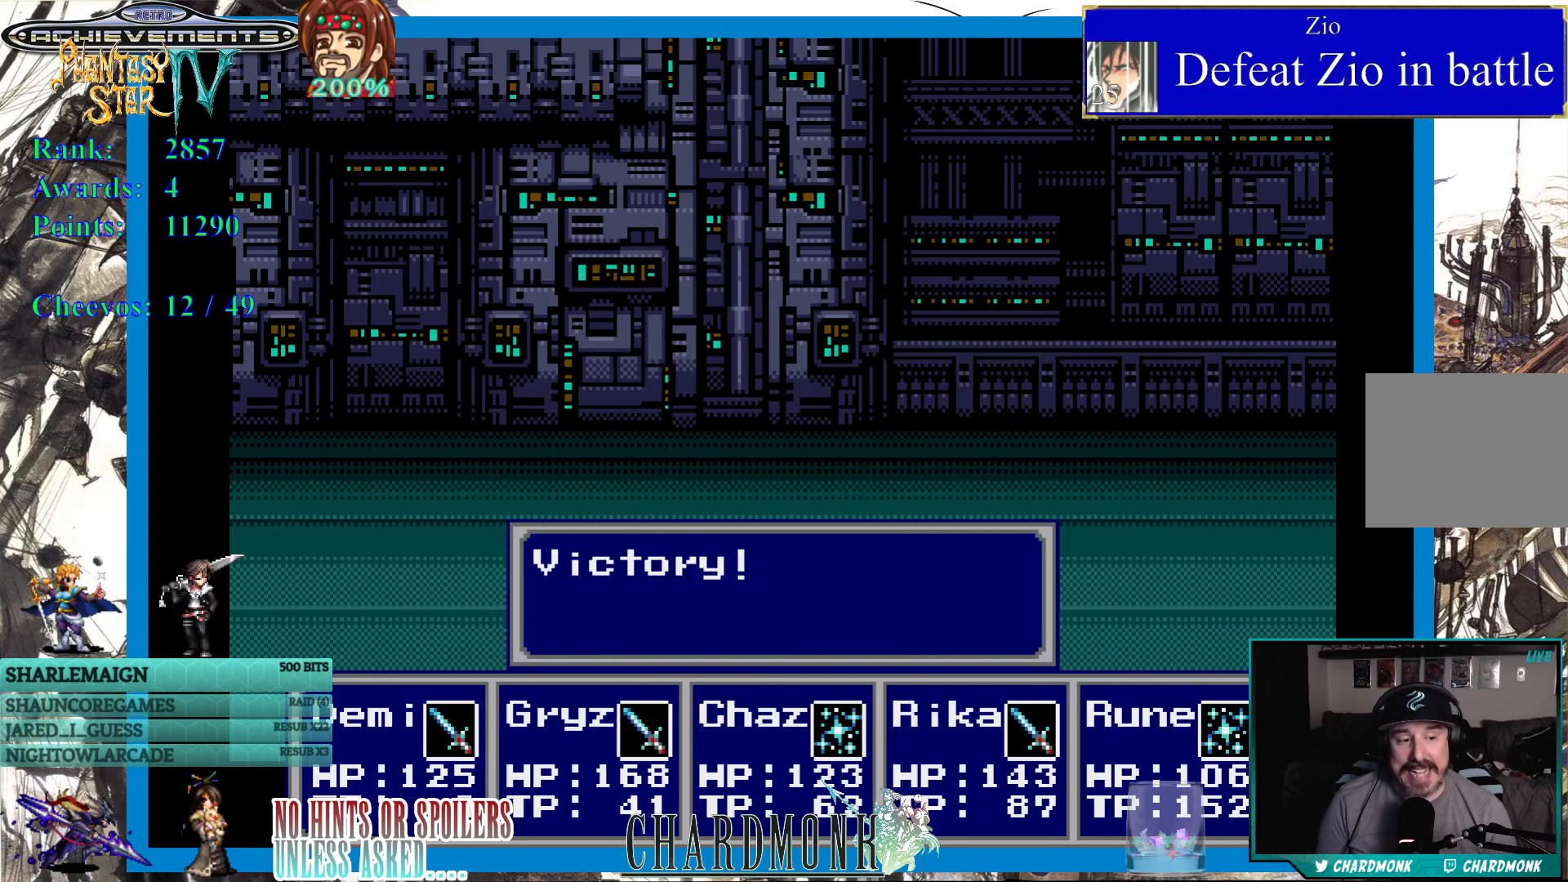
{"buttons": [], "left_stick": "center", "right_stick": "center", "events": []}
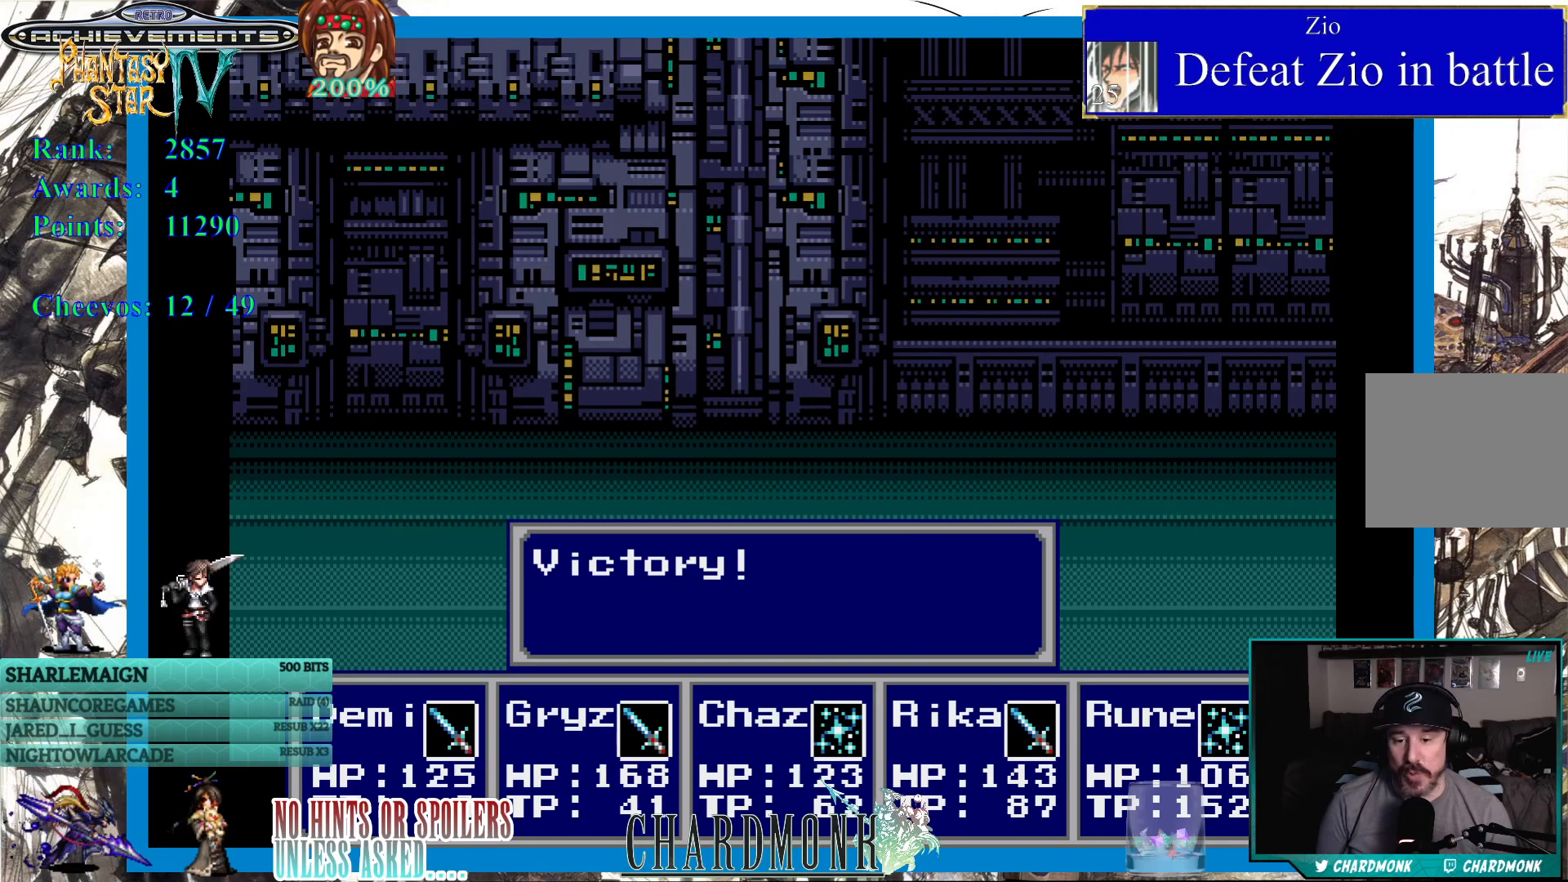
{"buttons": ["CIRCLE"], "left_stick": "center", "right_stick": "center", "events": [[500, "CIRCLE", "down"]]}
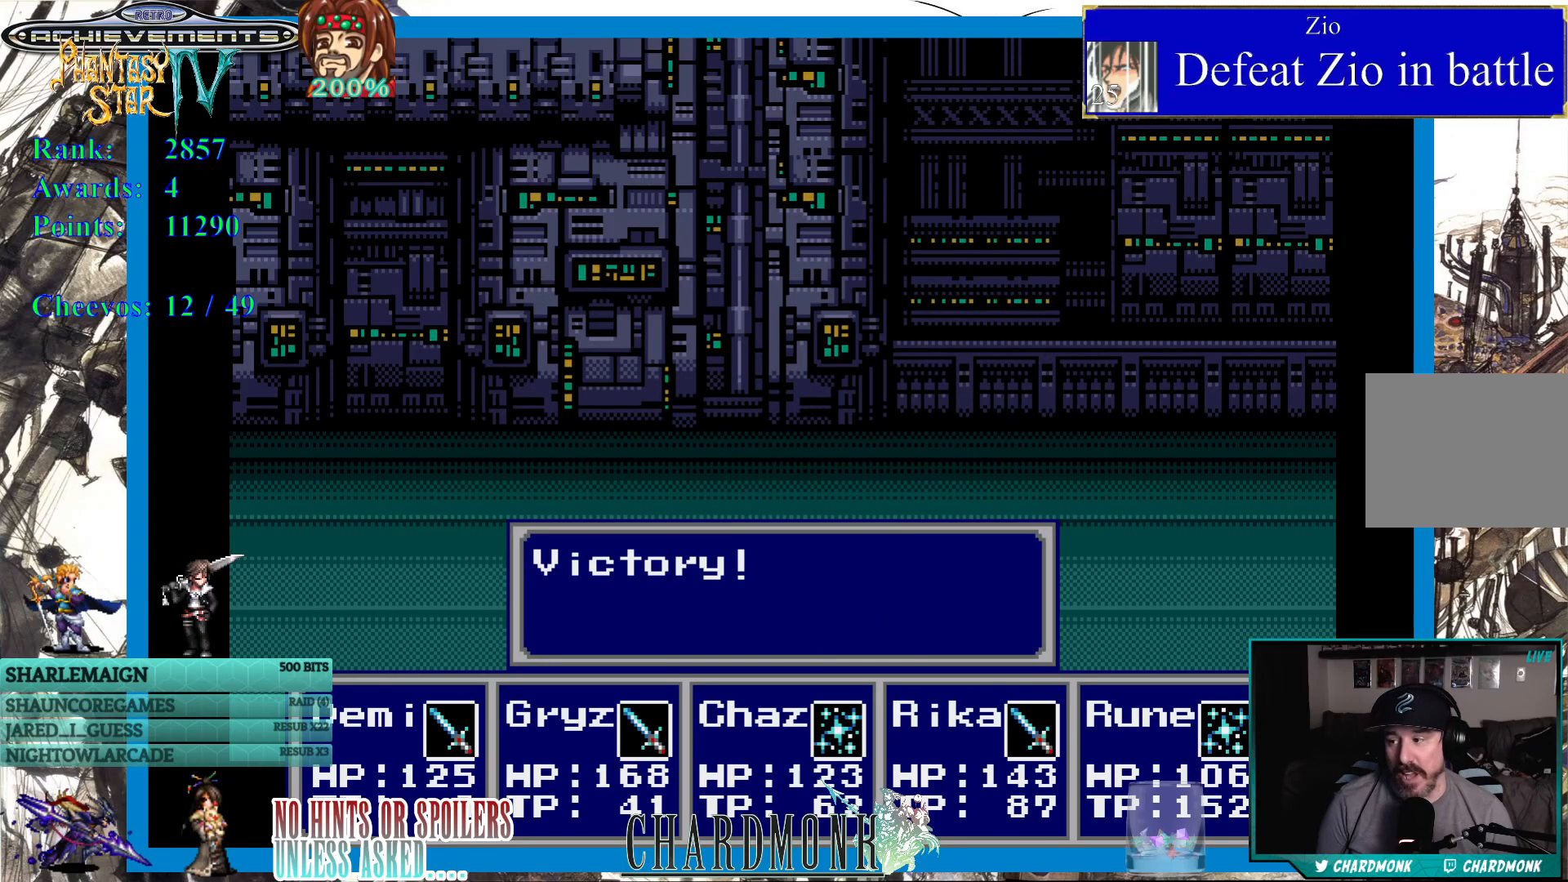
{"buttons": ["CIRCLE"], "left_stick": "center", "right_stick": "center", "events": [[133, "CIRCLE", "up"], [483, "CIRCLE", "down"]]}
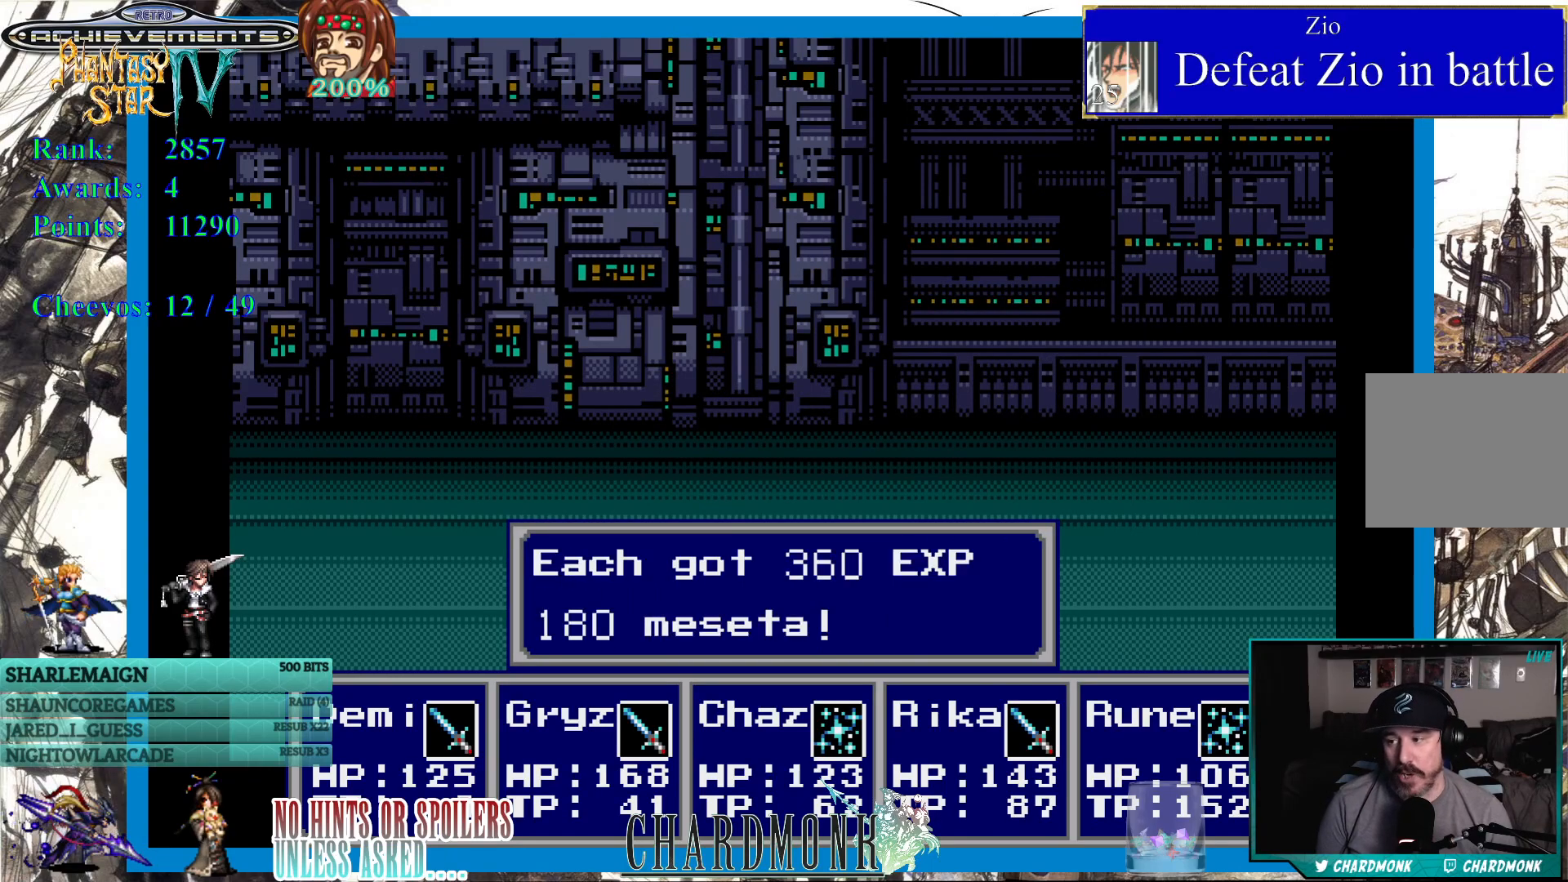
{"buttons": [], "left_stick": "center", "right_stick": "center", "events": [[133, "CIRCLE", "up"]]}
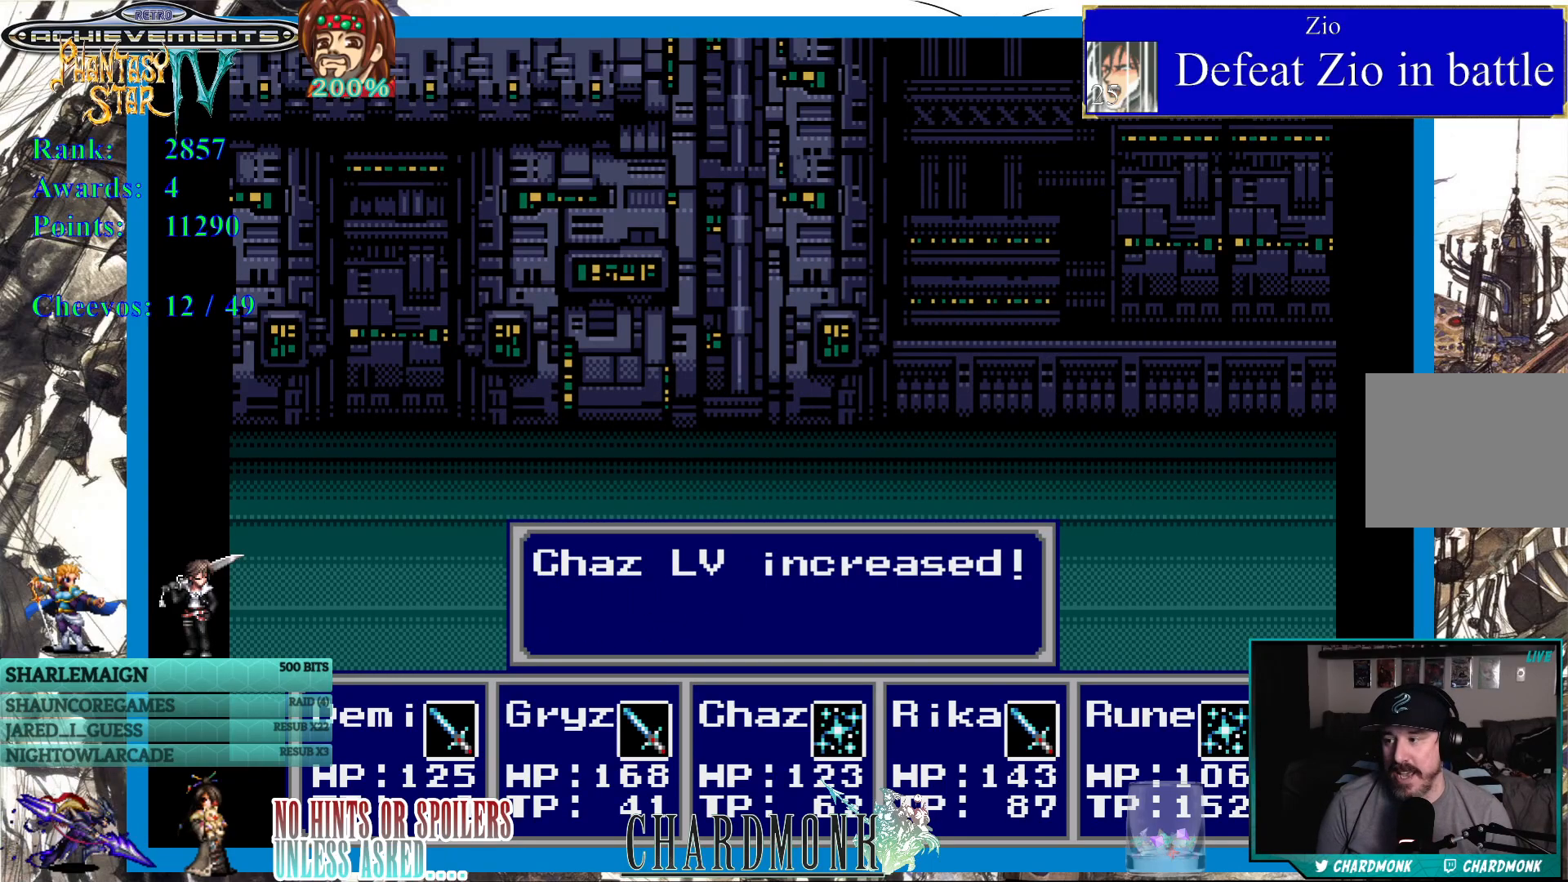
{"buttons": ["CIRCLE"], "left_stick": "center", "right_stick": "center", "events": [[133, "CIRCLE", "down"], [267, "CIRCLE", "up"], [467, "CIRCLE", "down"]]}
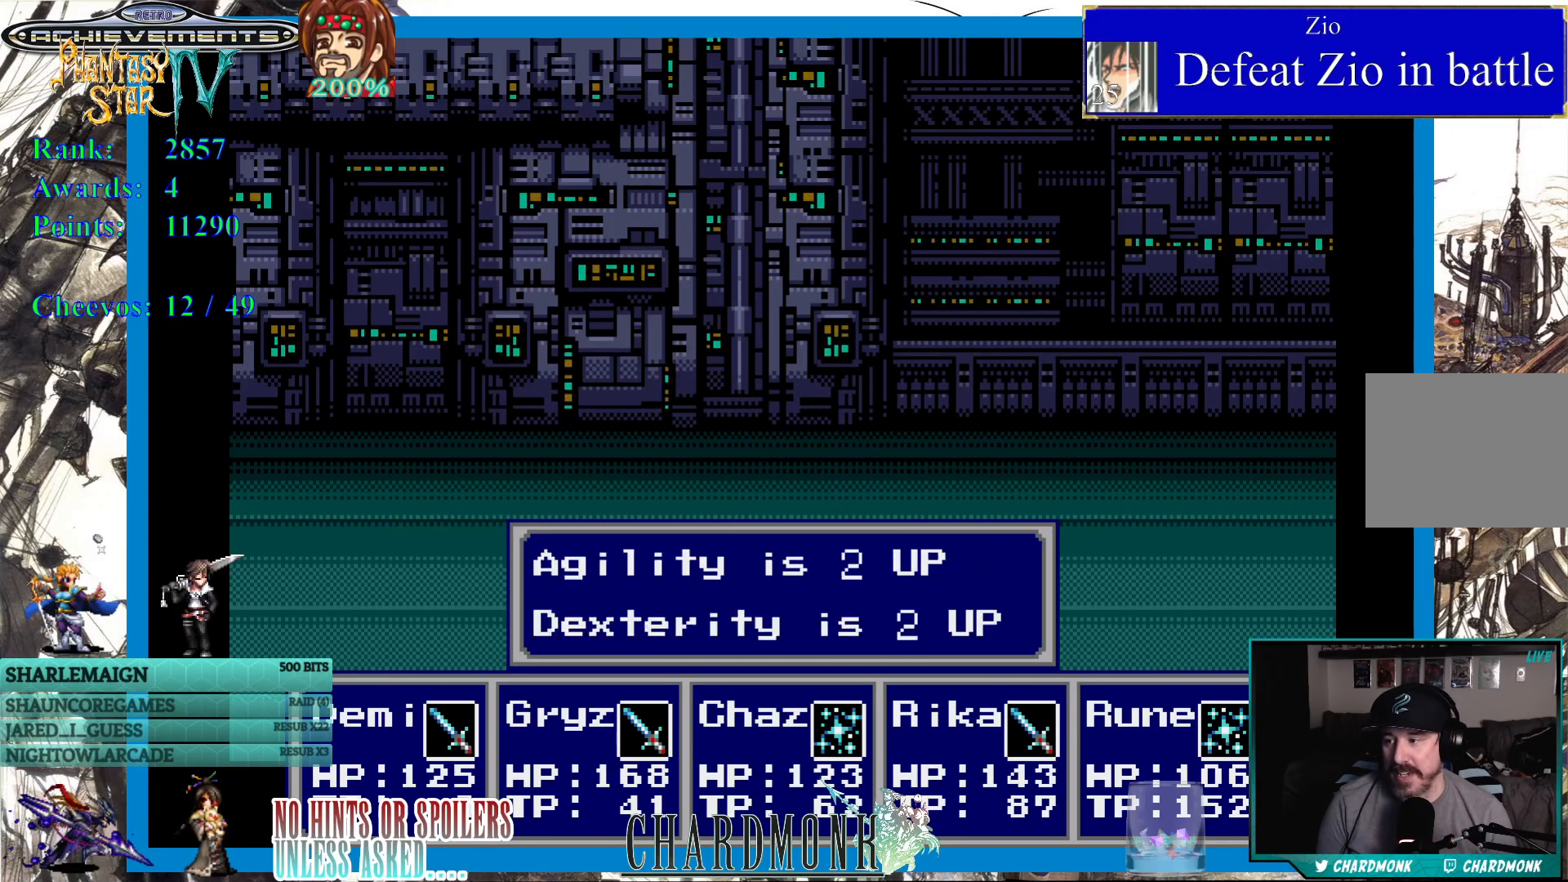
{"buttons": [], "left_stick": "center", "right_stick": "center", "events": [[67, "CIRCLE", "up"], [167, "CIRCLE", "down"], [267, "CIRCLE", "up"], [367, "CIRCLE", "down"], [467, "CIRCLE", "up"]]}